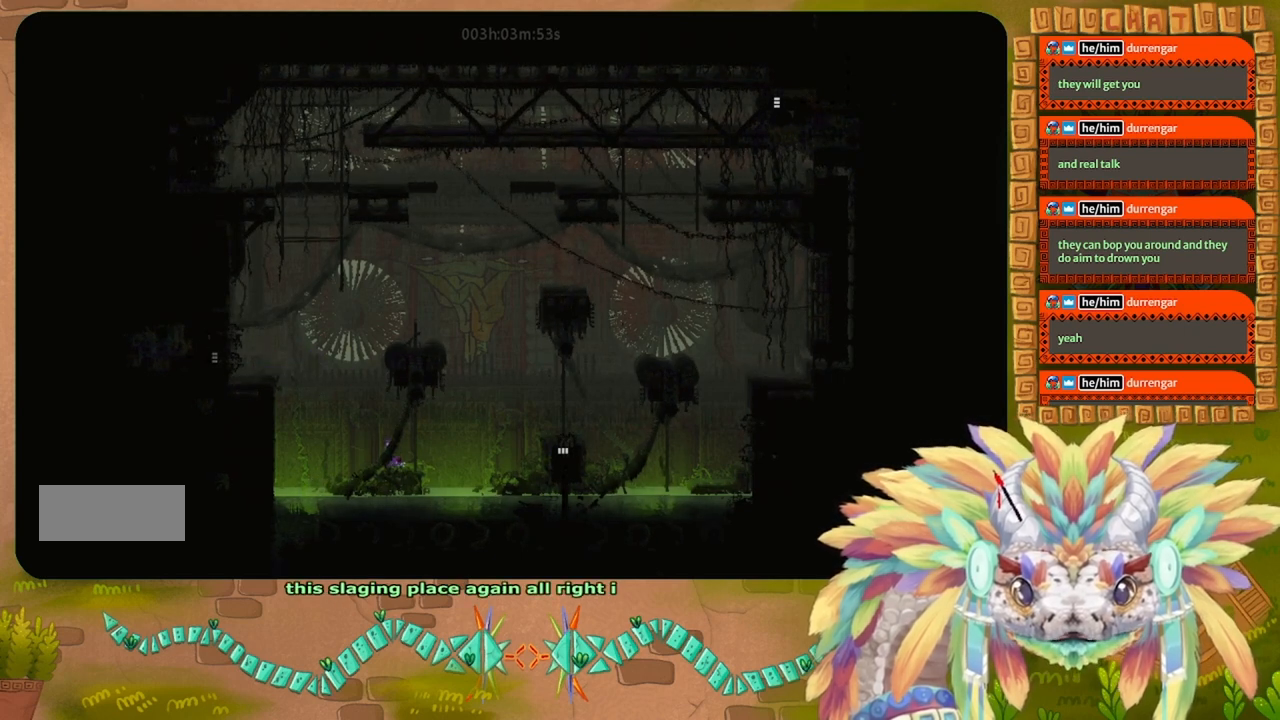
Gameplay with keyboard and mouse; each line is a JSON object with the keys held at the frame after it. "events" lists presses ("down") and releases ("up") of "down", "g", "j", "left", "r", "right", "t" and "up" between this image and that frame as [ms after this image, input, new state], when the widget could be followed in between. No other keys are recorded. Mouse buttons are not recorded. Not read: mouse_move.
{"keys": [], "events": [[100, "right", "down"], [167, "right", "up"]]}
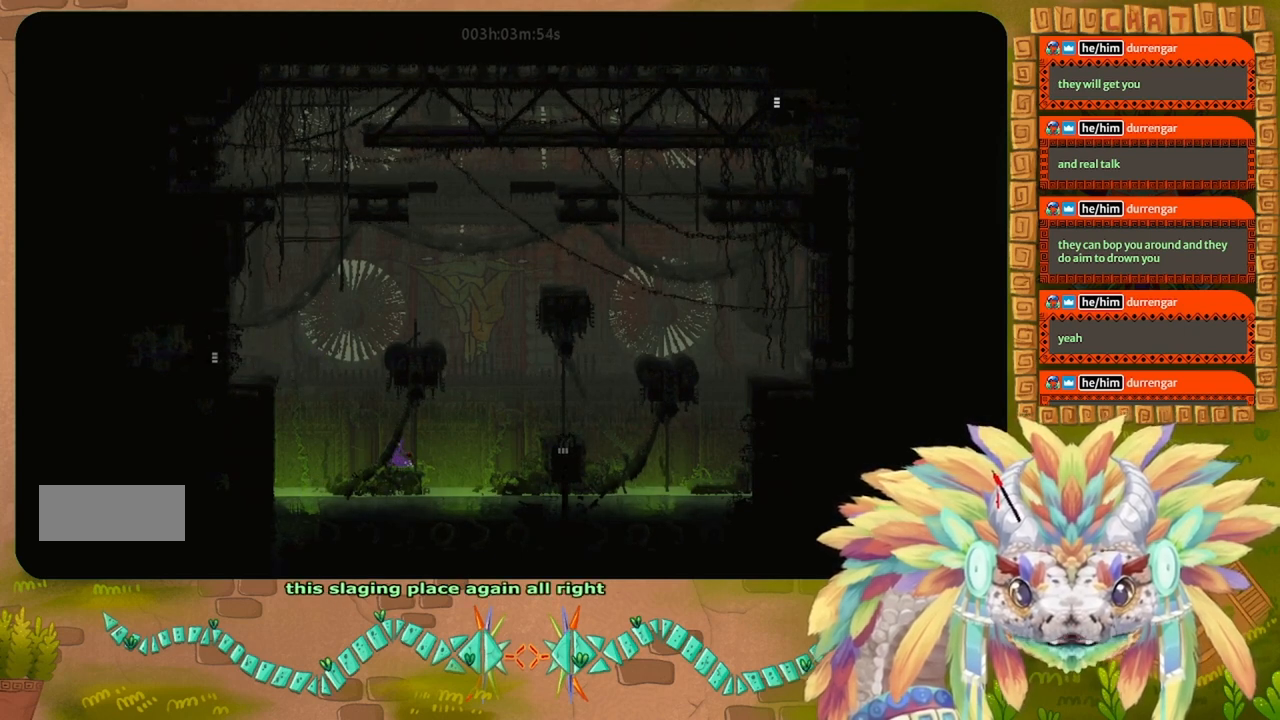
{"keys": [], "events": [[67, "right", "down"], [133, "right", "up"], [367, "down", "down"], [433, "down", "up"]]}
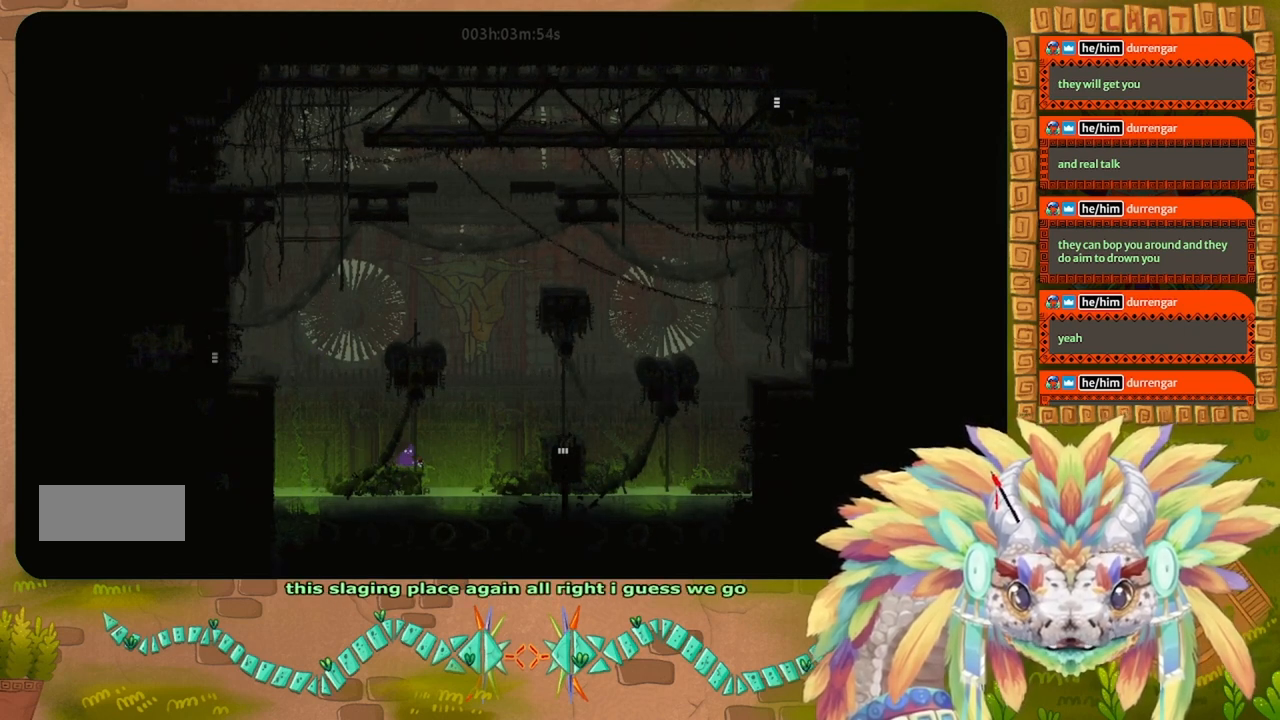
{"keys": ["j"], "events": [[300, "j", "down"]]}
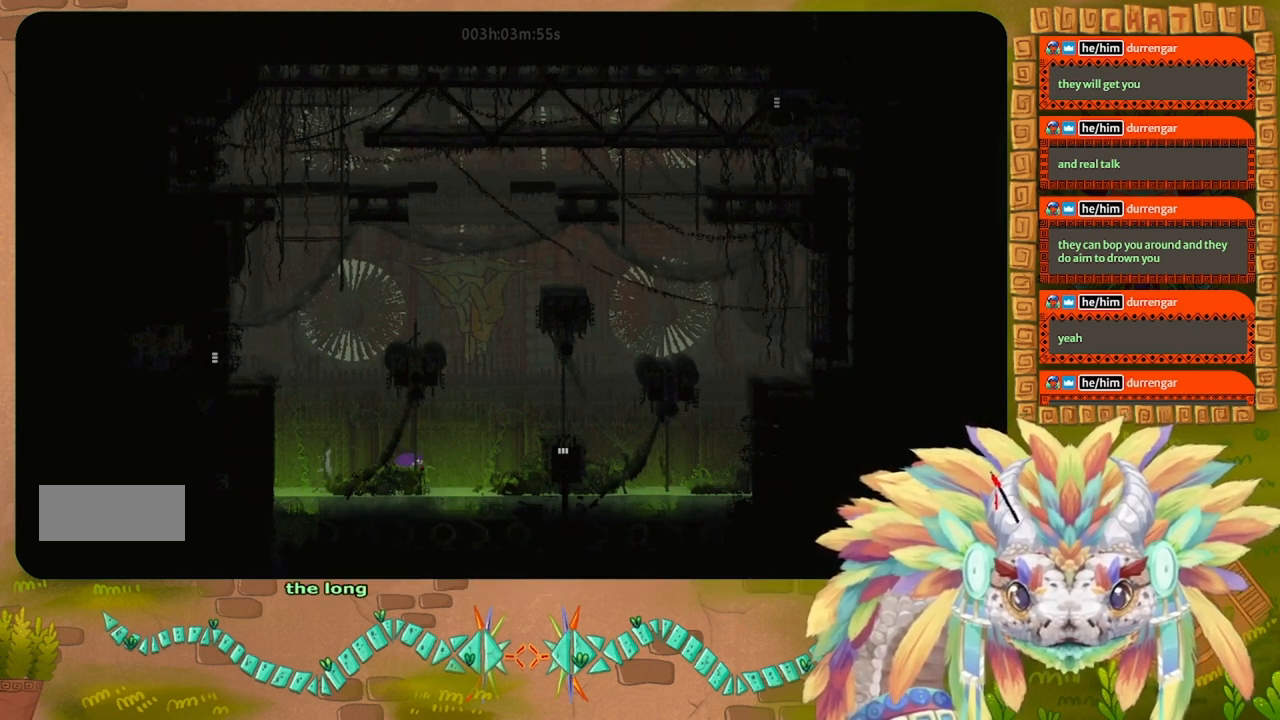
{"keys": ["j"], "events": []}
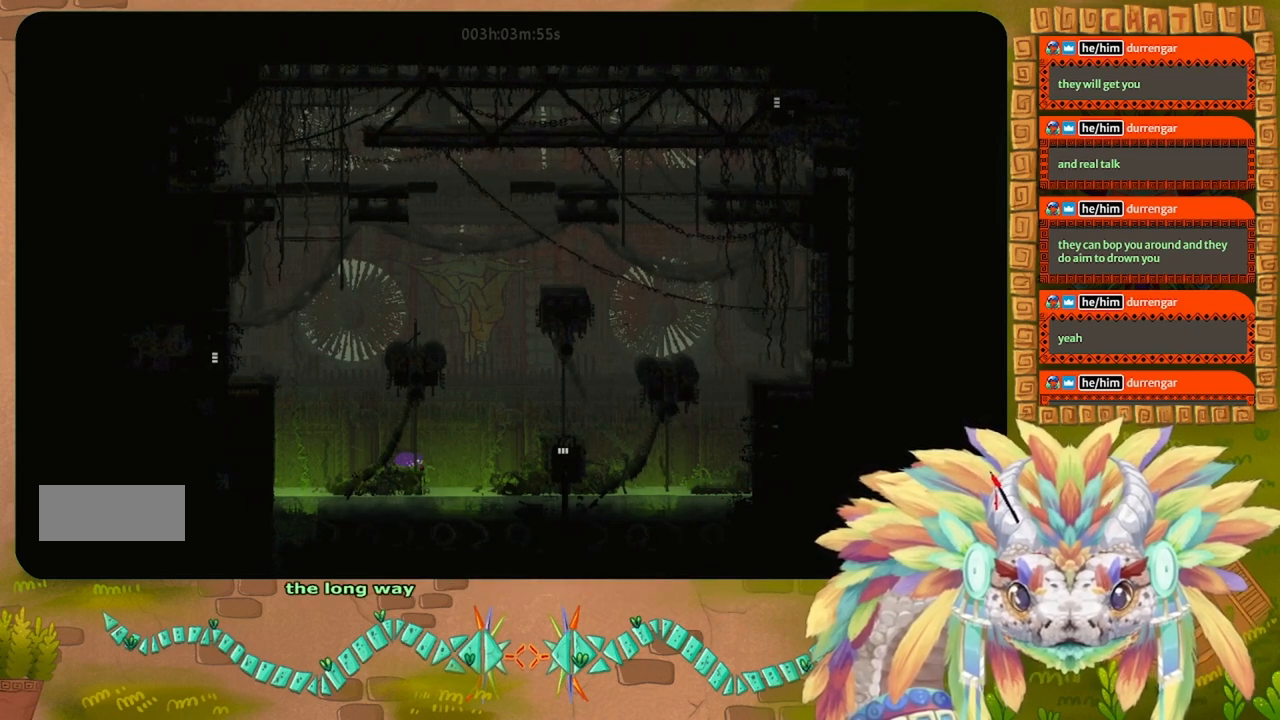
{"keys": [], "events": [[433, "j", "up"]]}
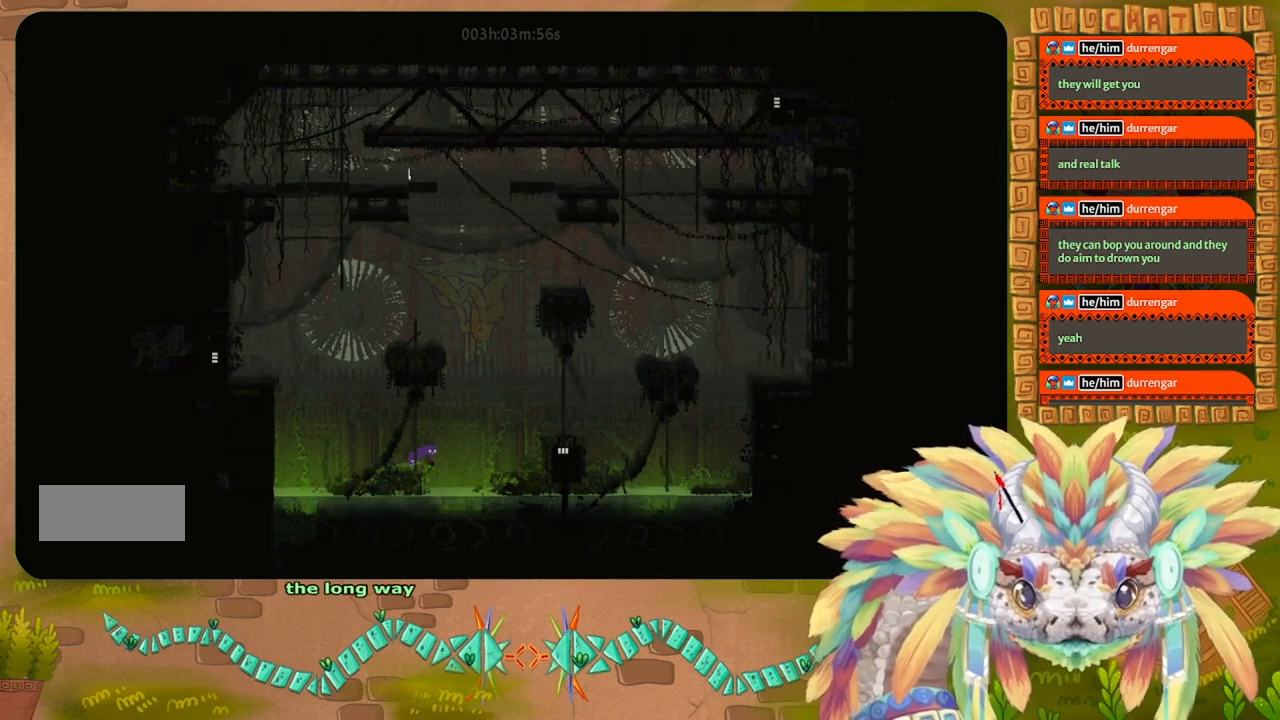
{"keys": ["right", "up"], "events": [[33, "right", "down"], [67, "up", "down"]]}
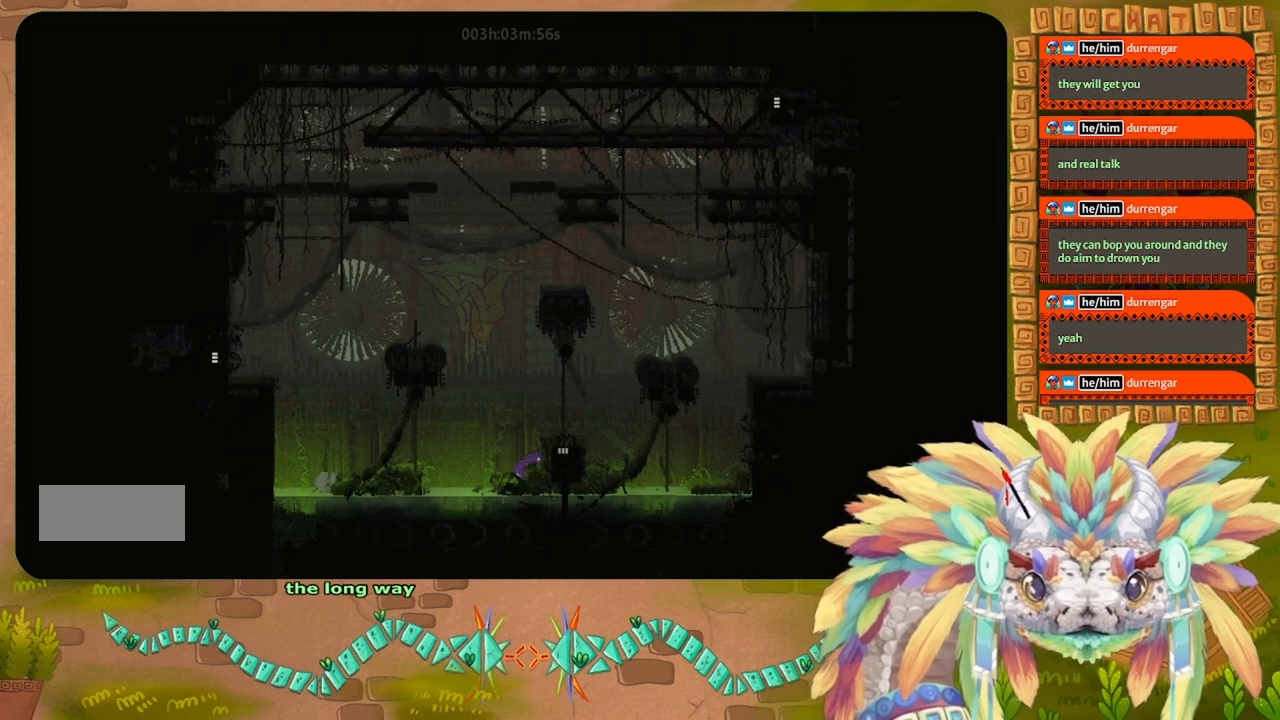
{"keys": ["j", "right", "up"], "events": [[33, "up", "up"], [167, "right", "up"], [333, "j", "down"], [400, "right", "down"], [433, "up", "down"]]}
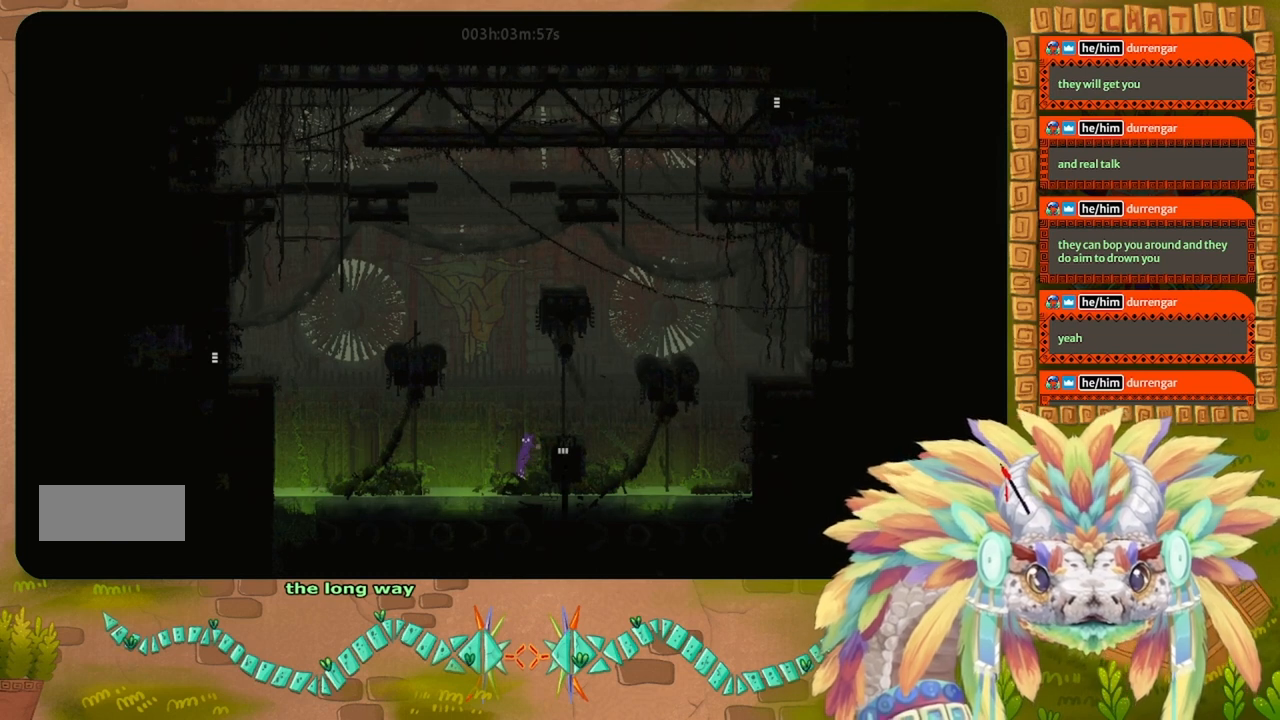
{"keys": [], "events": [[267, "j", "up"], [333, "up", "up"], [367, "right", "up"]]}
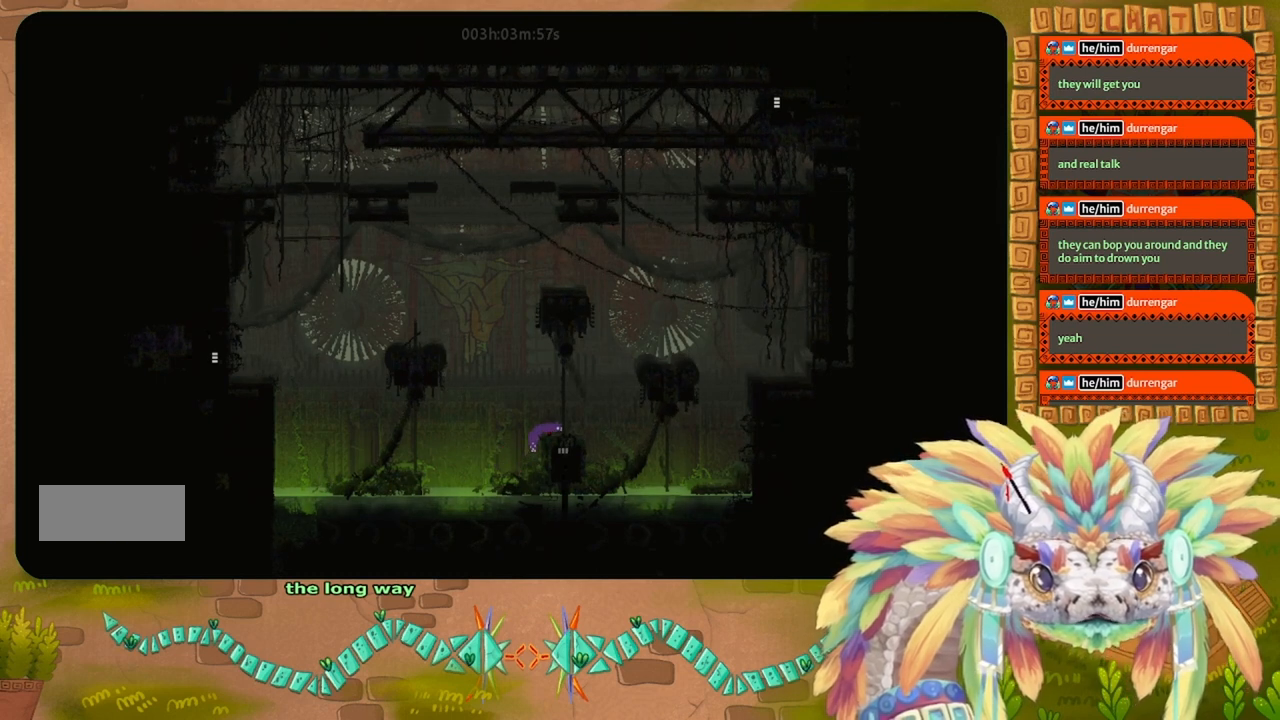
{"keys": [], "events": [[67, "right", "down"], [167, "right", "up"]]}
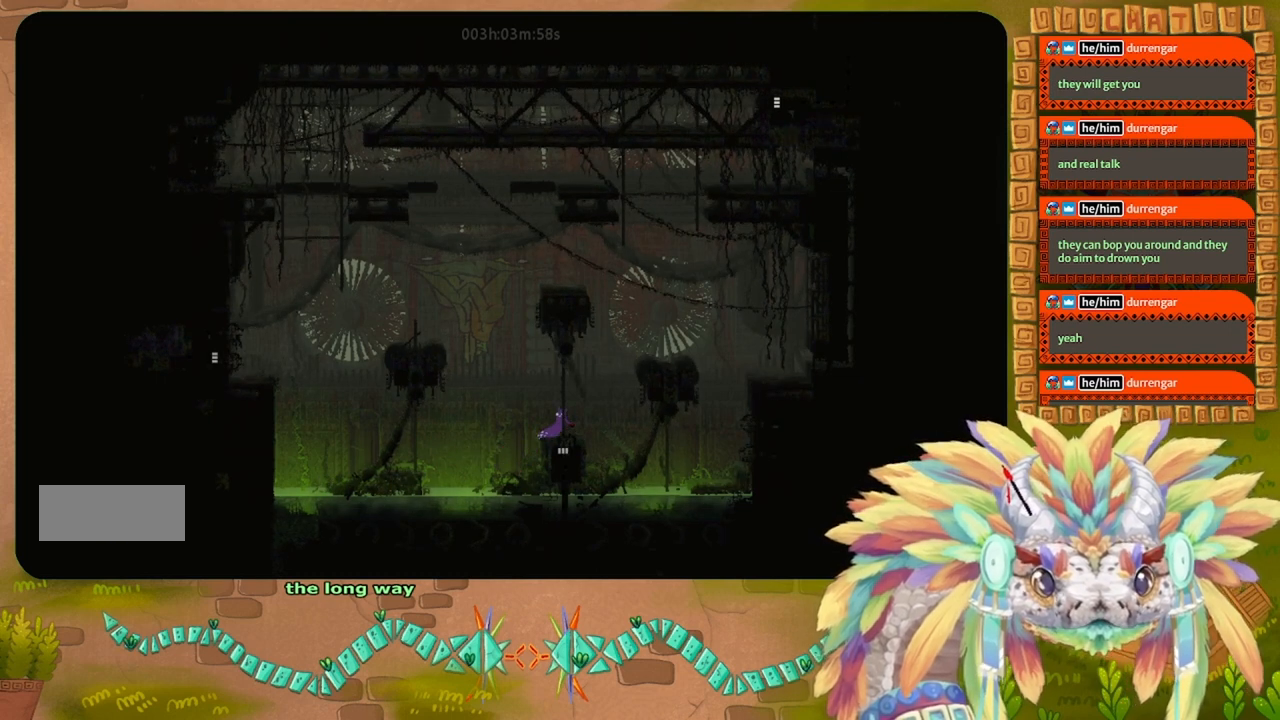
{"keys": ["right", "up"], "events": [[200, "up", "down"], [400, "right", "down"]]}
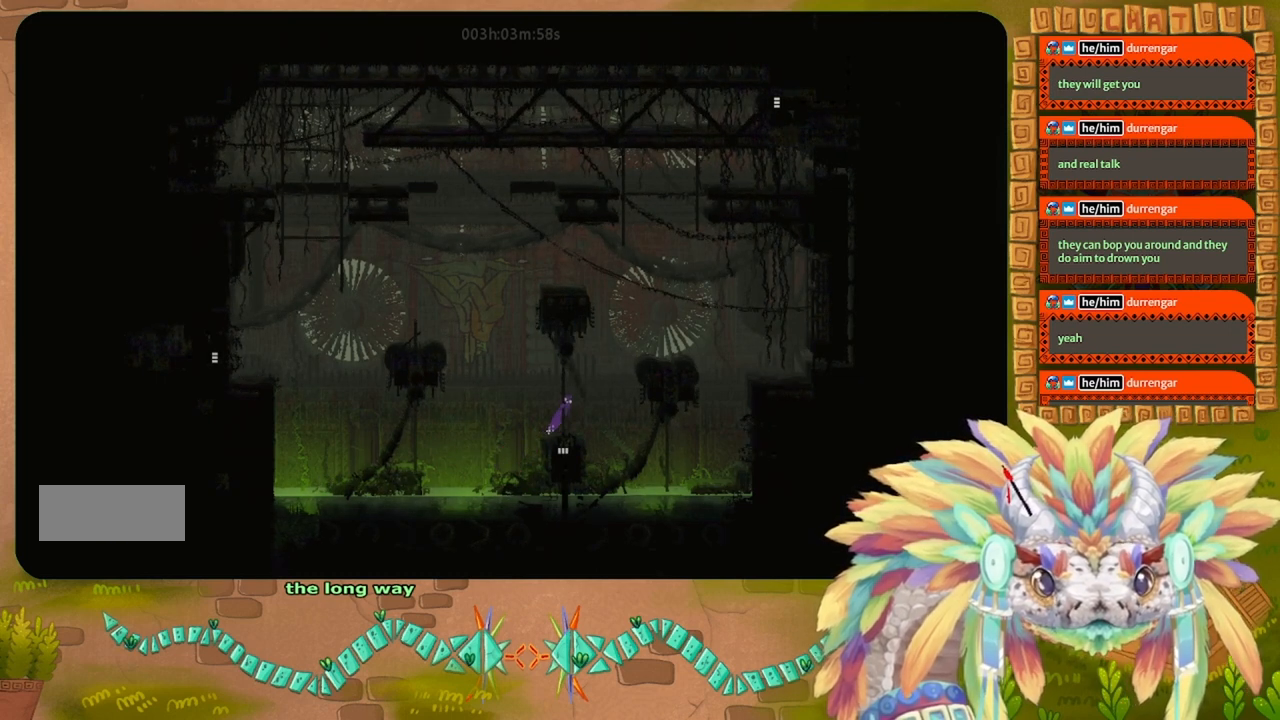
{"keys": ["g"], "events": [[333, "up", "up"], [367, "right", "up"], [467, "g", "down"]]}
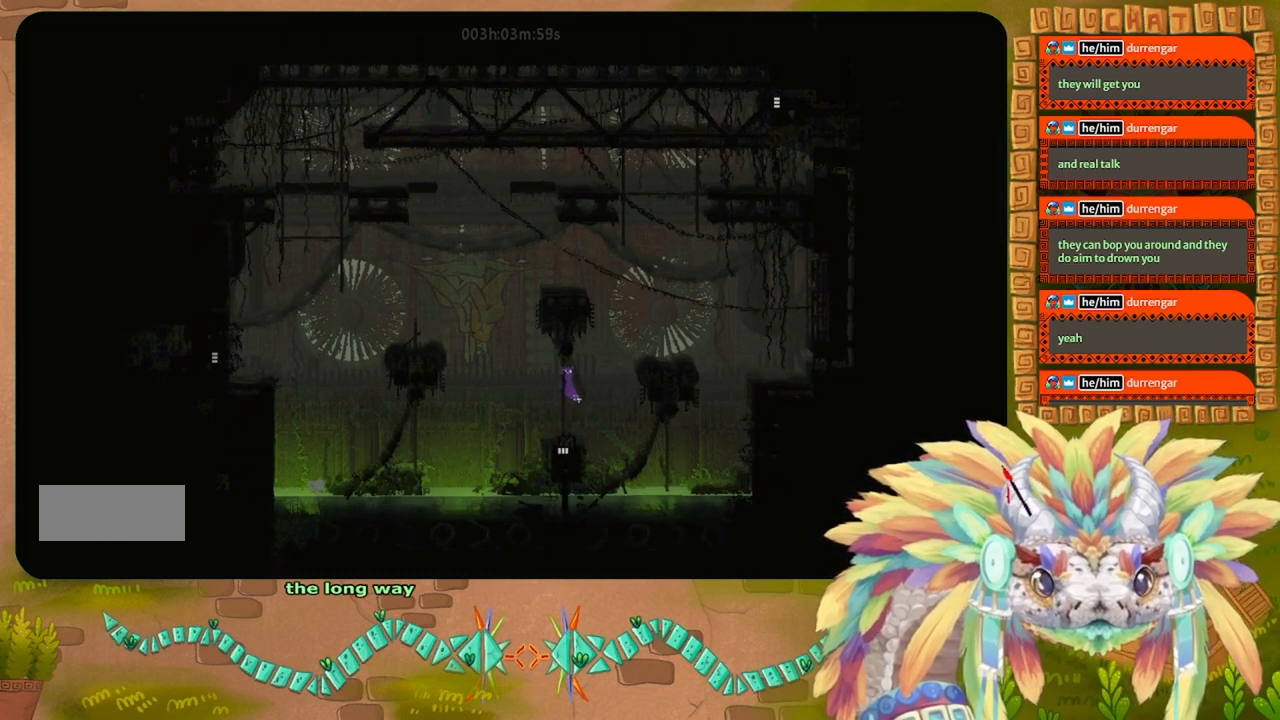
{"keys": ["g"], "events": []}
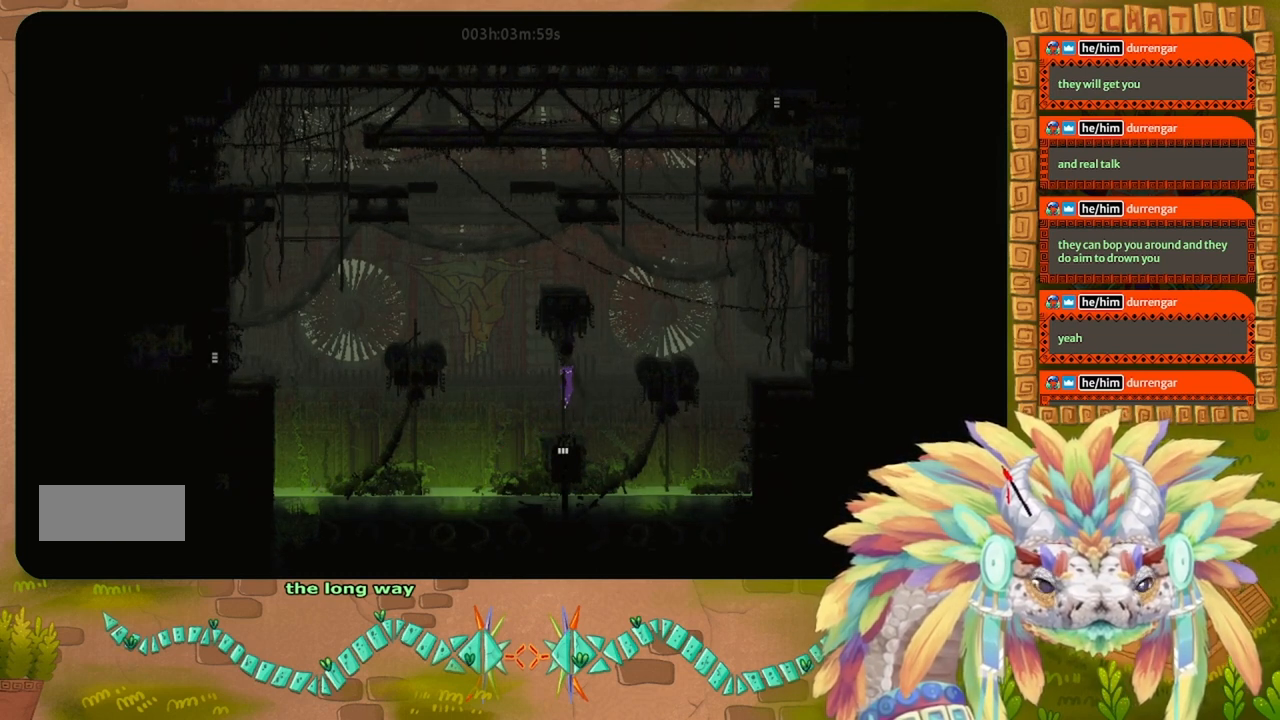
{"keys": ["g"], "events": []}
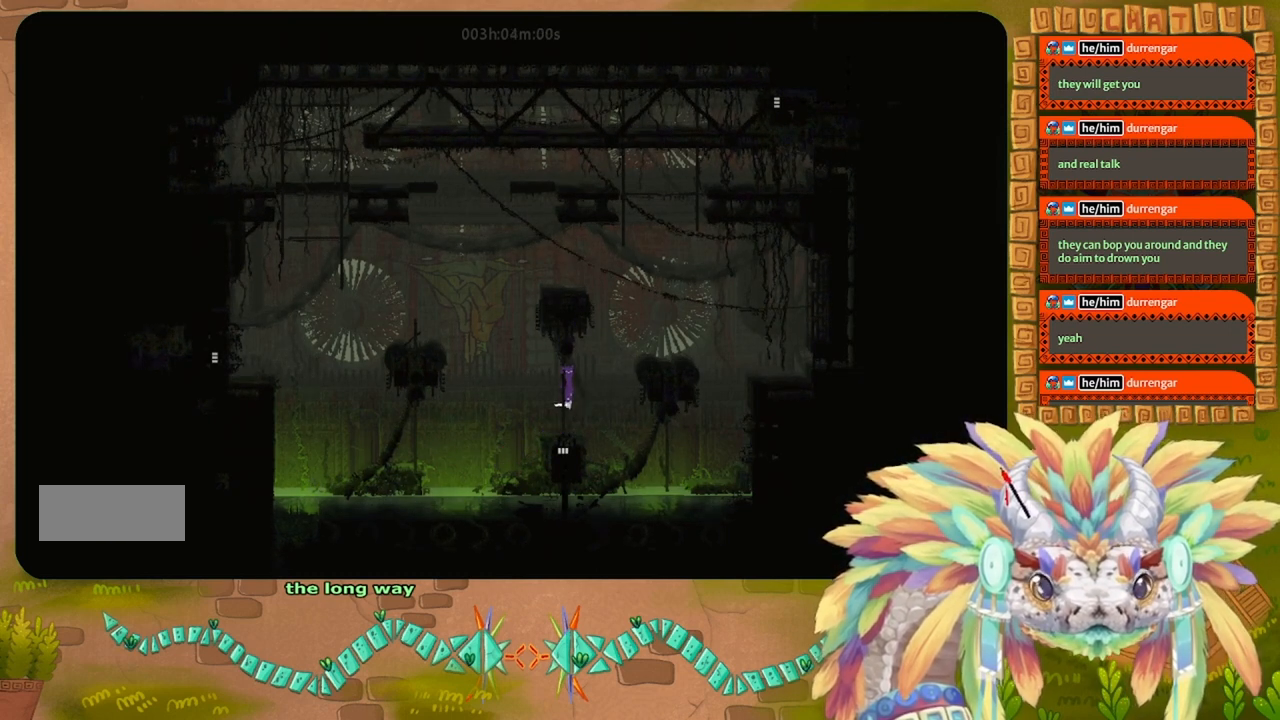
{"keys": ["g"], "events": []}
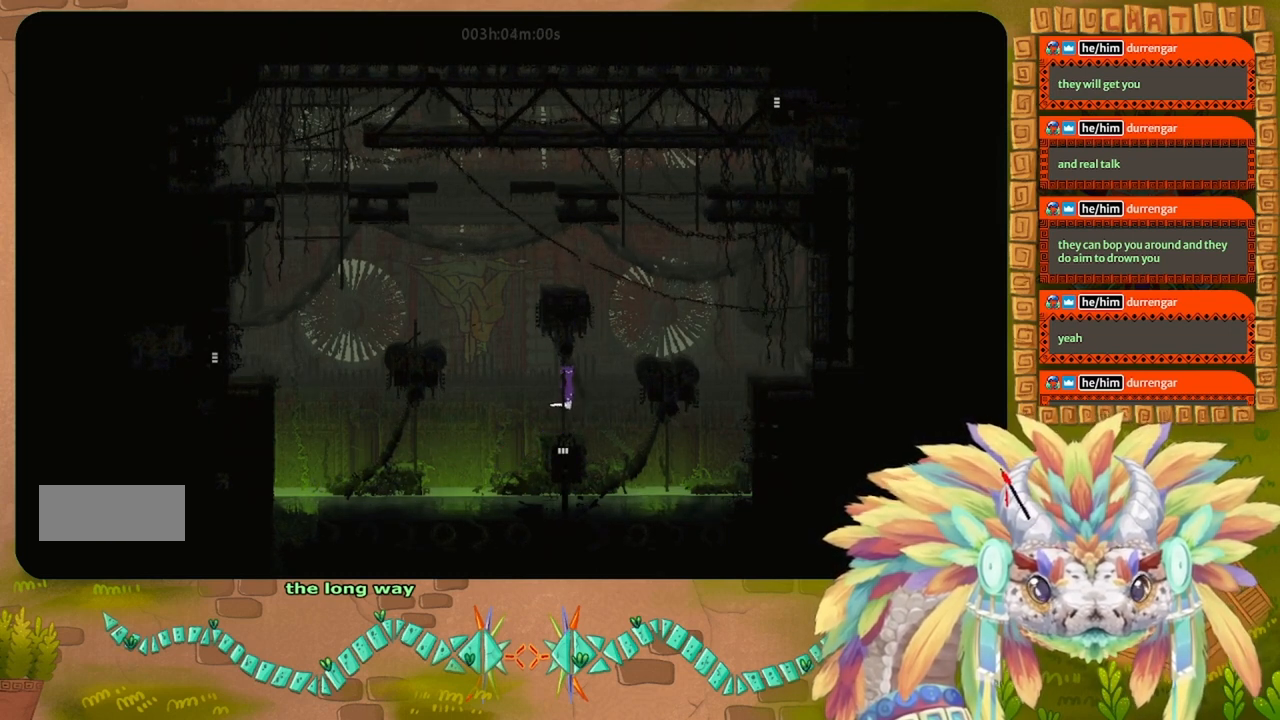
{"keys": ["g"], "events": []}
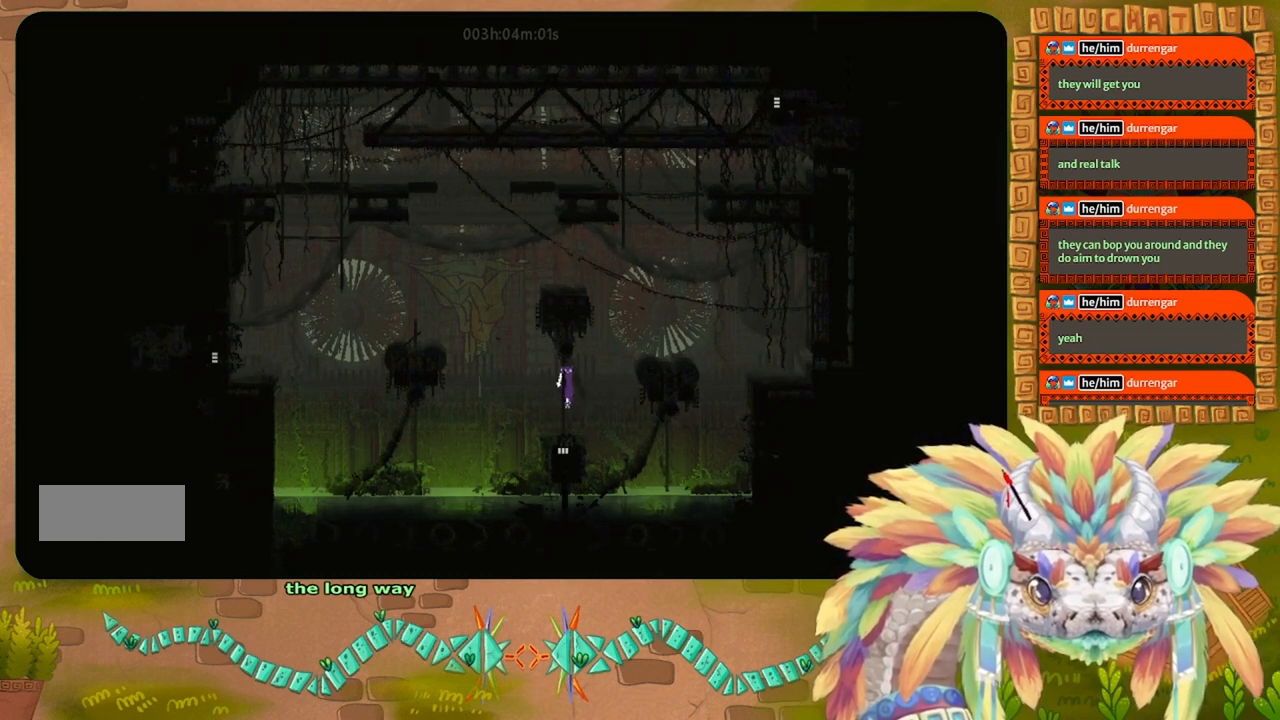
{"keys": [], "events": [[233, "right", "down"], [300, "g", "up"], [367, "right", "up"]]}
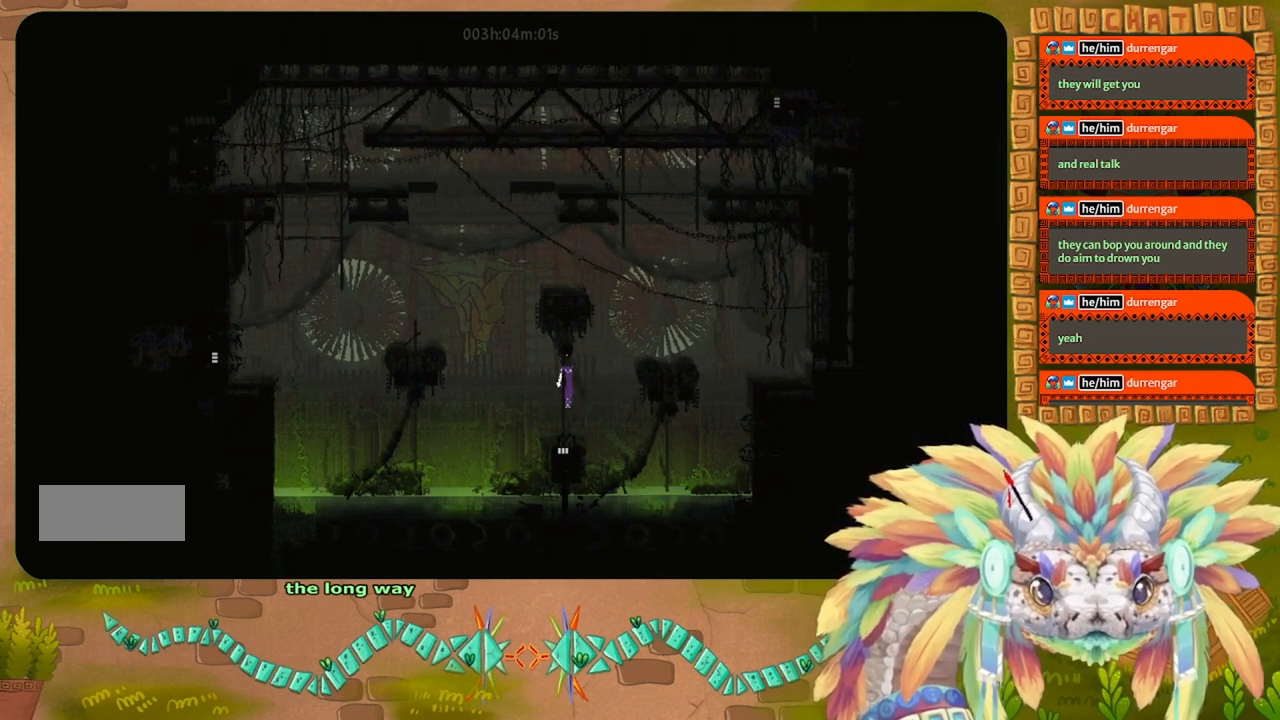
{"keys": ["j", "right", "up"], "events": [[100, "right", "down"], [333, "j", "down"], [367, "up", "down"]]}
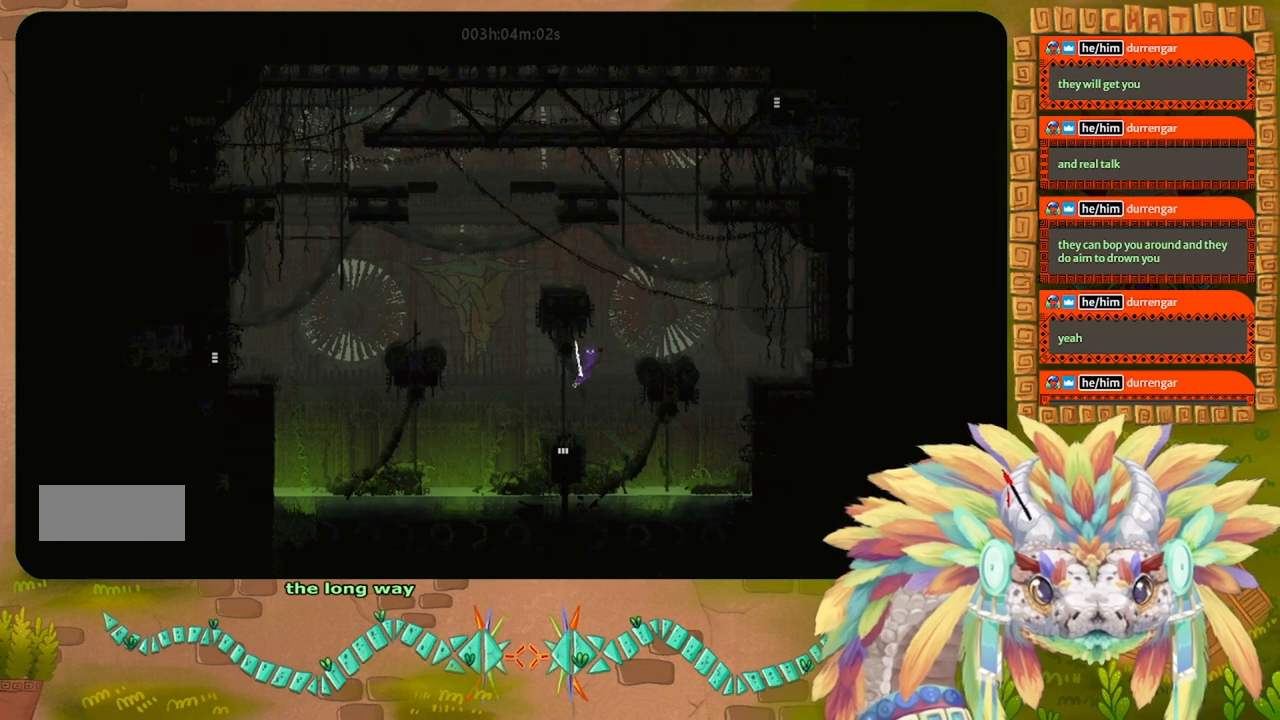
{"keys": [], "events": [[33, "right", "up"], [67, "left", "down"], [500, "j", "up"], [500, "left", "up"], [500, "up", "up"]]}
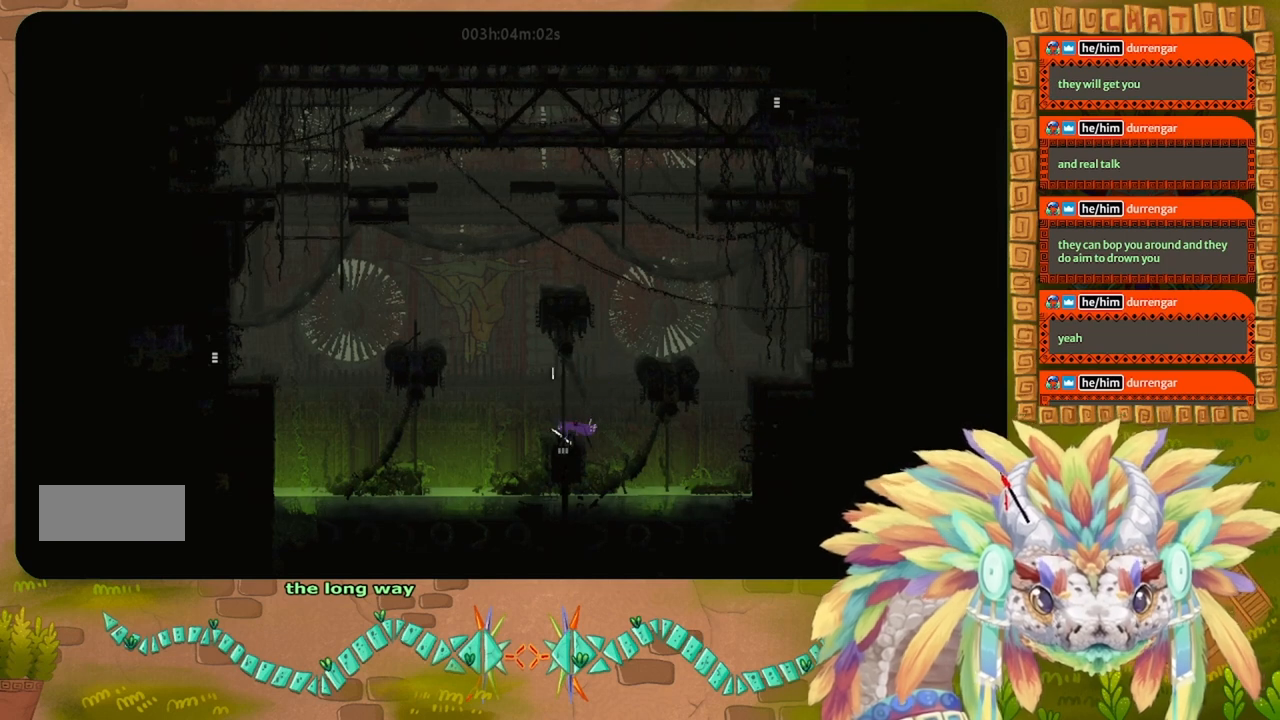
{"keys": [], "events": [[133, "right", "down"], [200, "right", "up"]]}
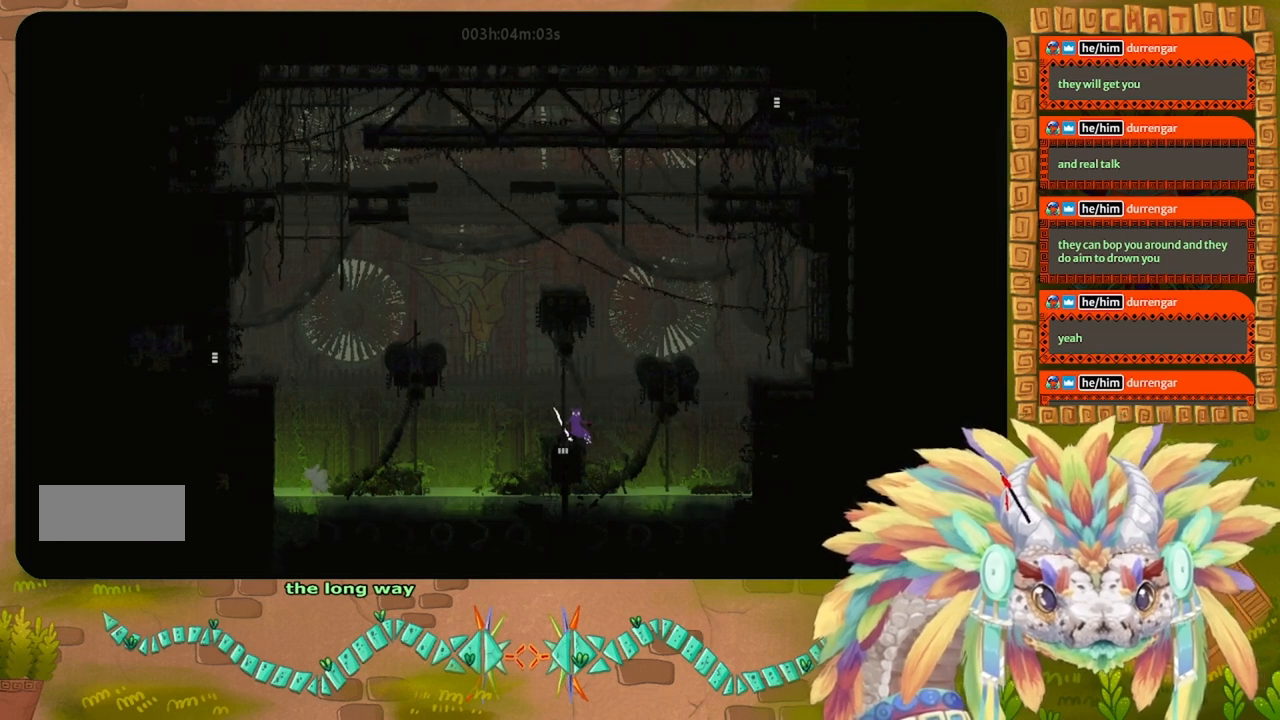
{"keys": [], "events": []}
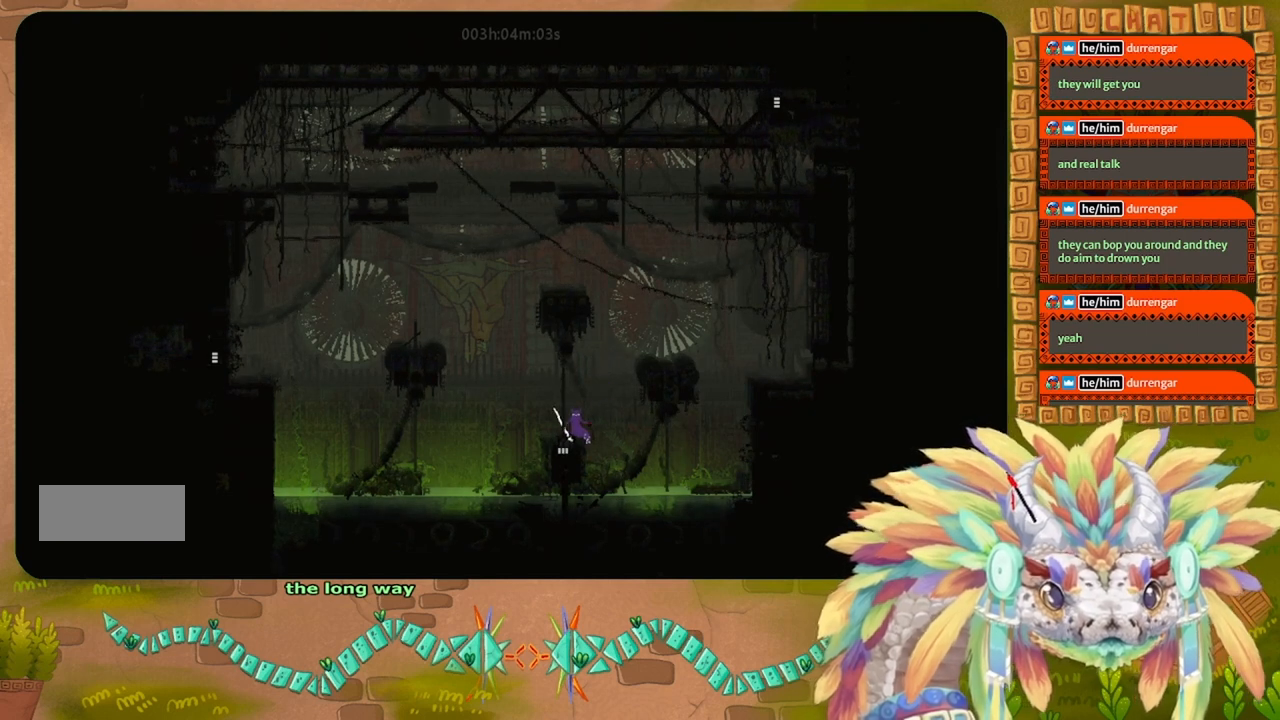
{"keys": [], "events": []}
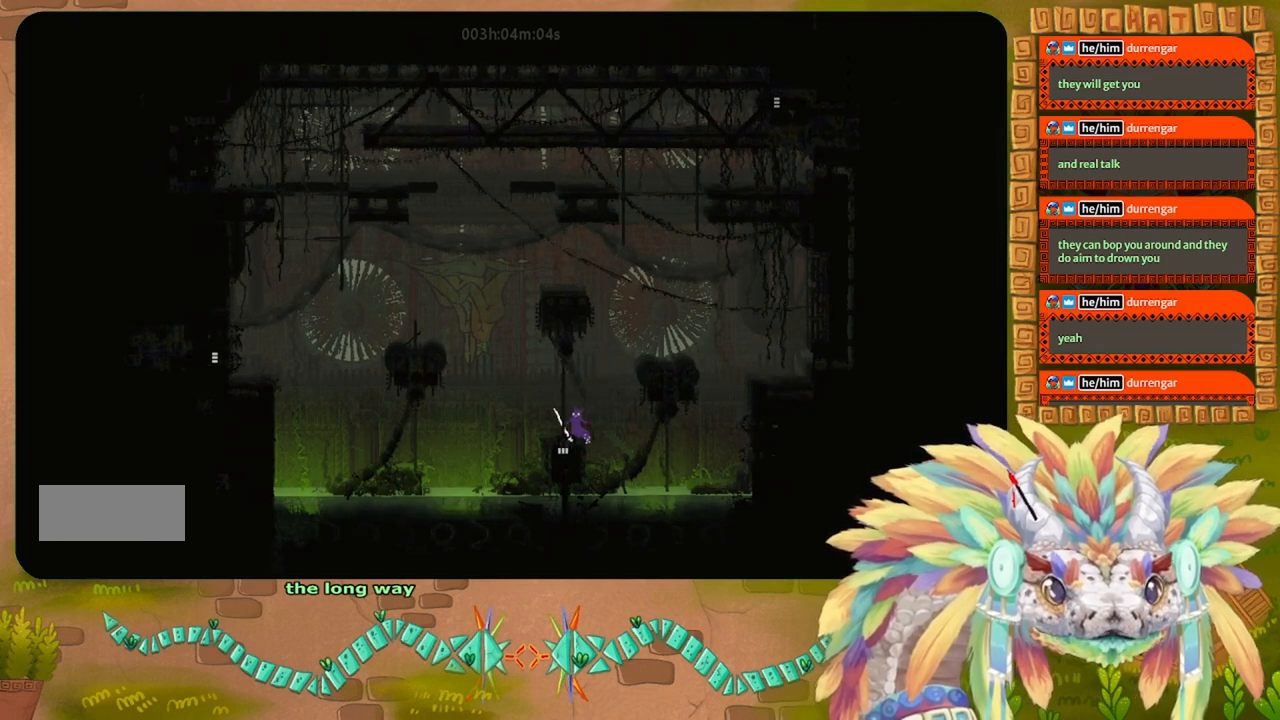
{"keys": [], "events": []}
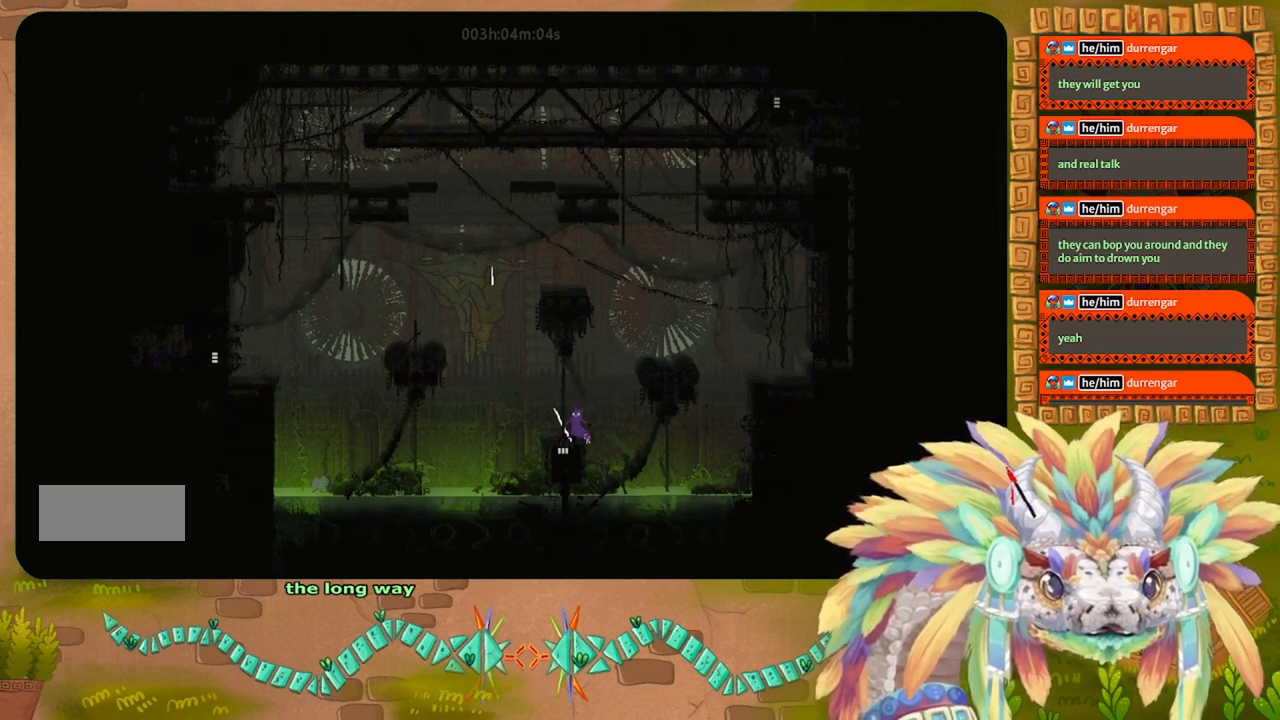
{"keys": [], "events": []}
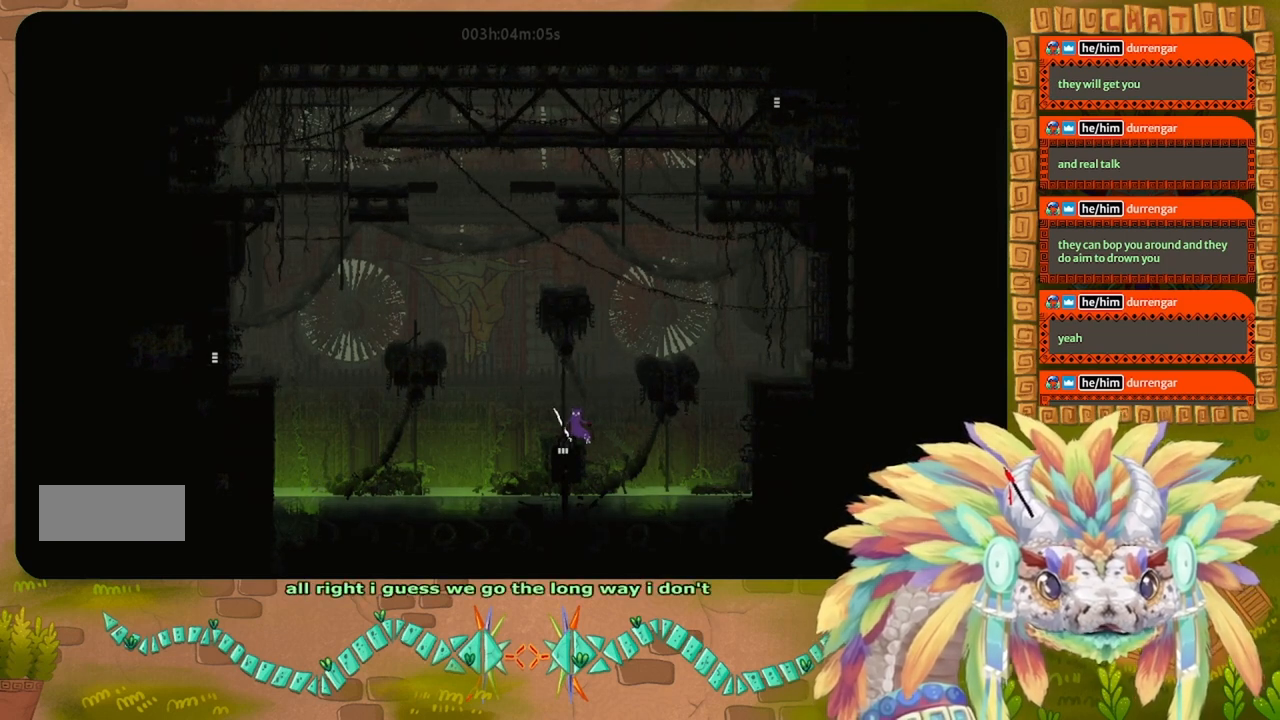
{"keys": ["j", "right"], "events": [[367, "j", "down"], [367, "right", "down"]]}
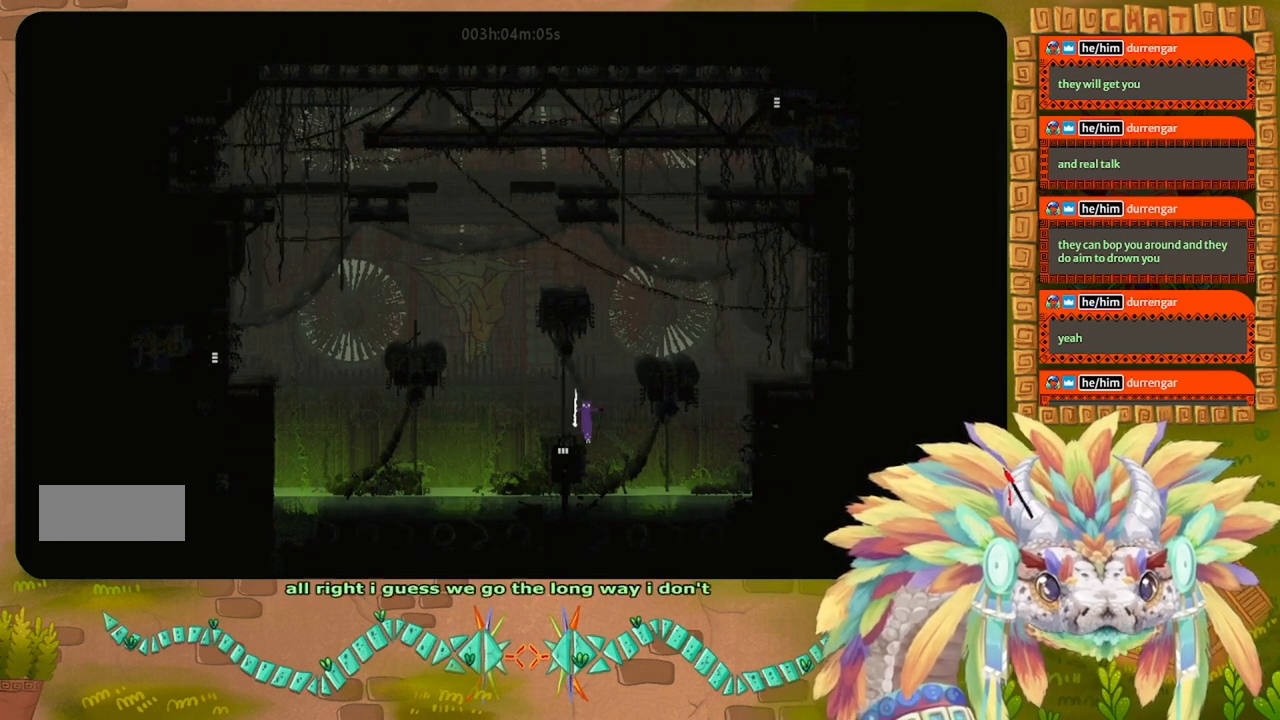
{"keys": ["right", "up"], "events": [[100, "j", "up"], [300, "up", "down"]]}
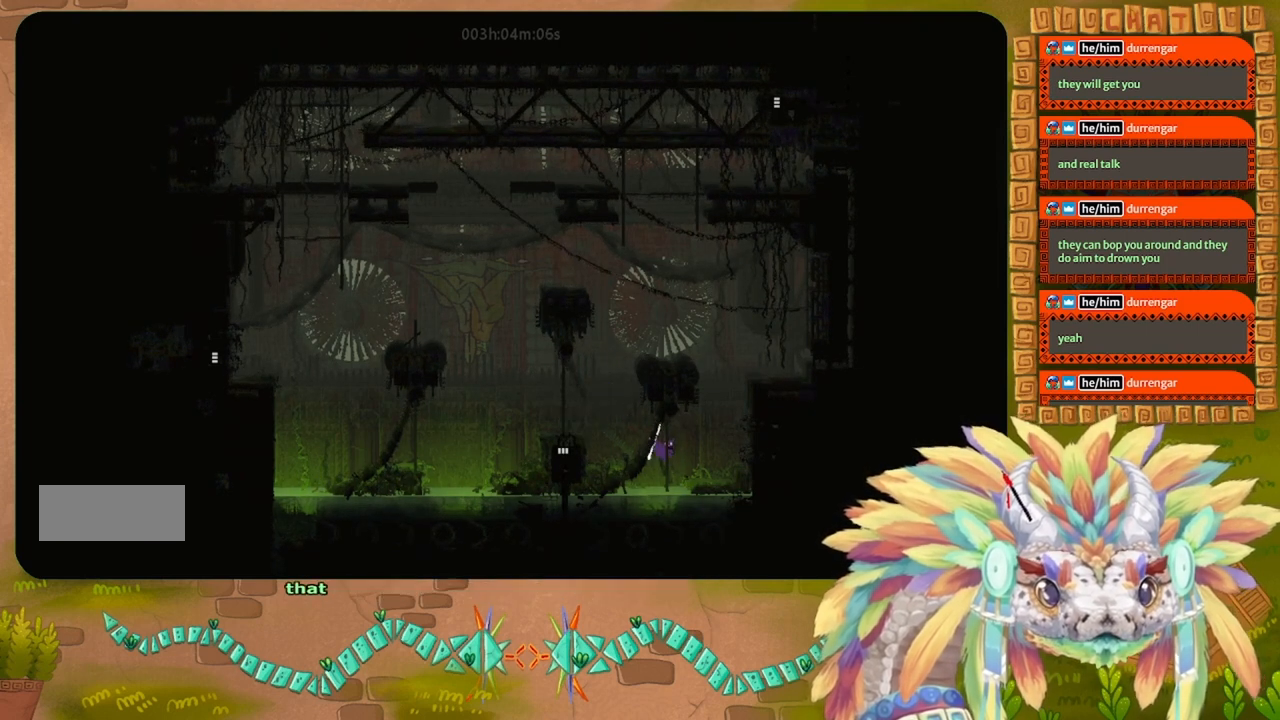
{"keys": ["j", "right", "up"], "events": [[33, "right", "up"], [133, "right", "down"], [267, "up", "up"], [333, "j", "down"], [367, "up", "down"]]}
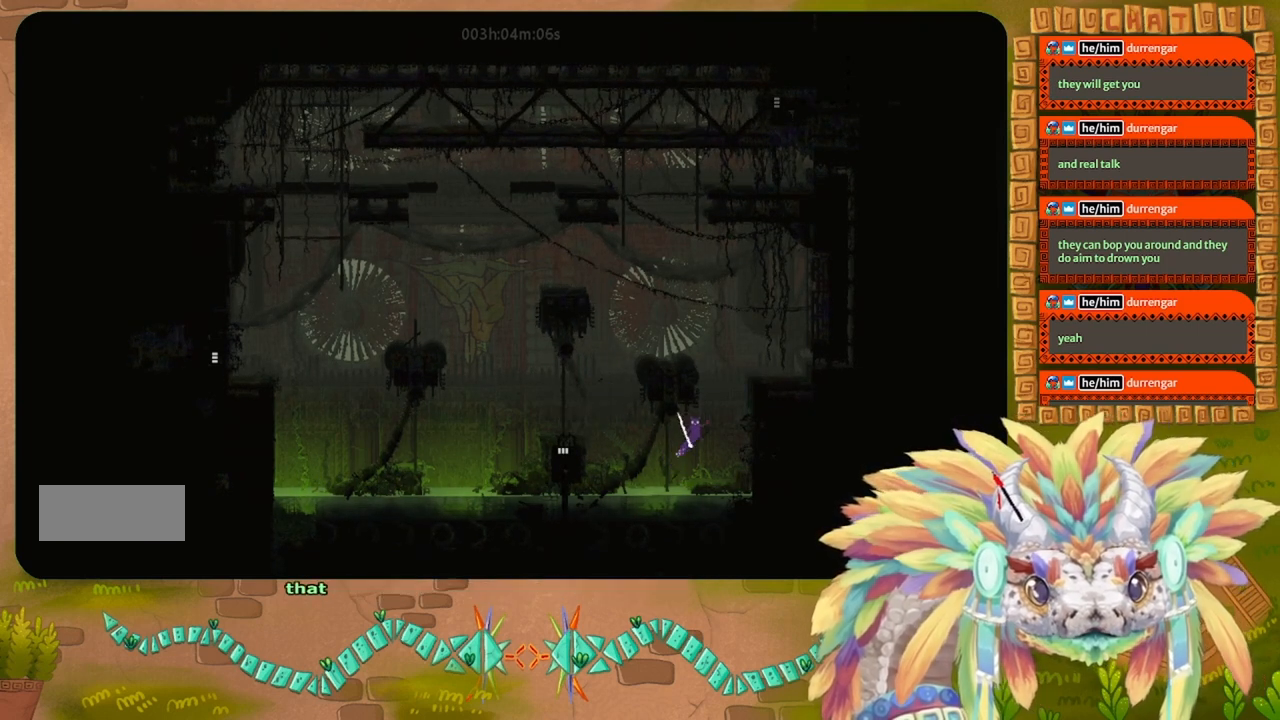
{"keys": ["j"], "events": [[133, "j", "up"], [367, "right", "up"], [367, "up", "up"], [500, "j", "down"]]}
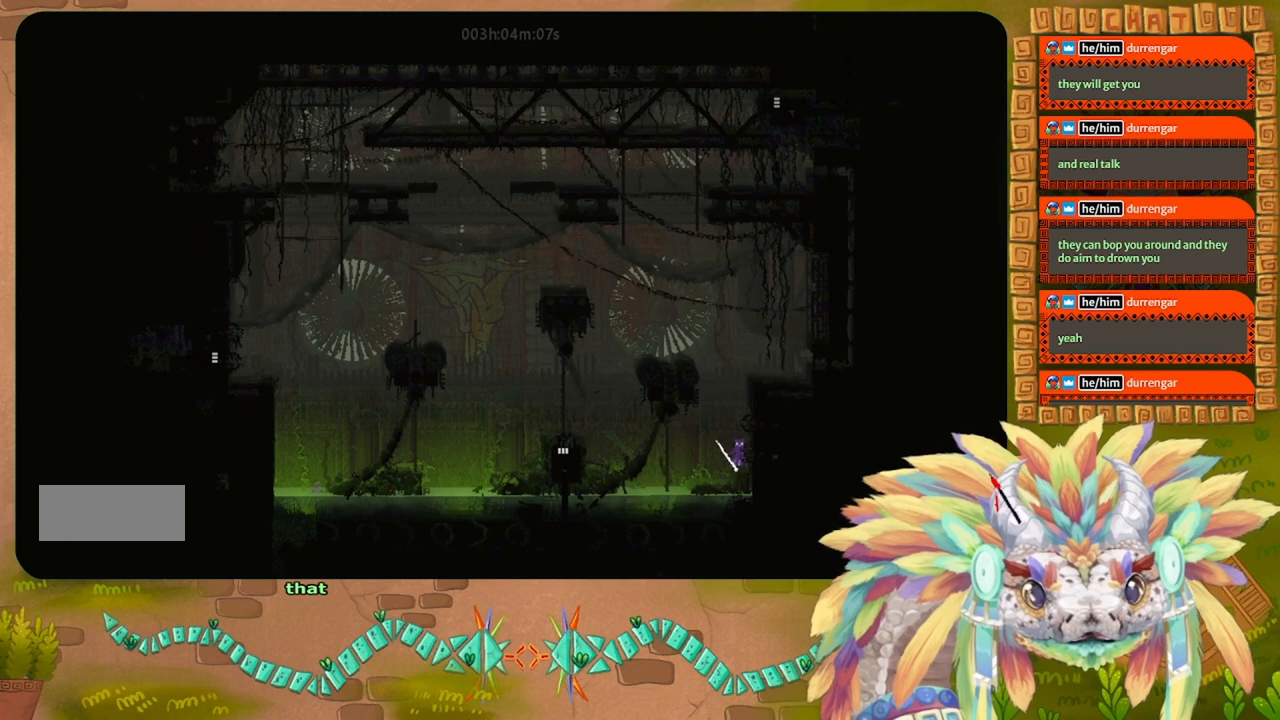
{"keys": ["right"], "events": [[100, "right", "down"], [200, "t", "down"], [267, "j", "up"], [333, "t", "up"]]}
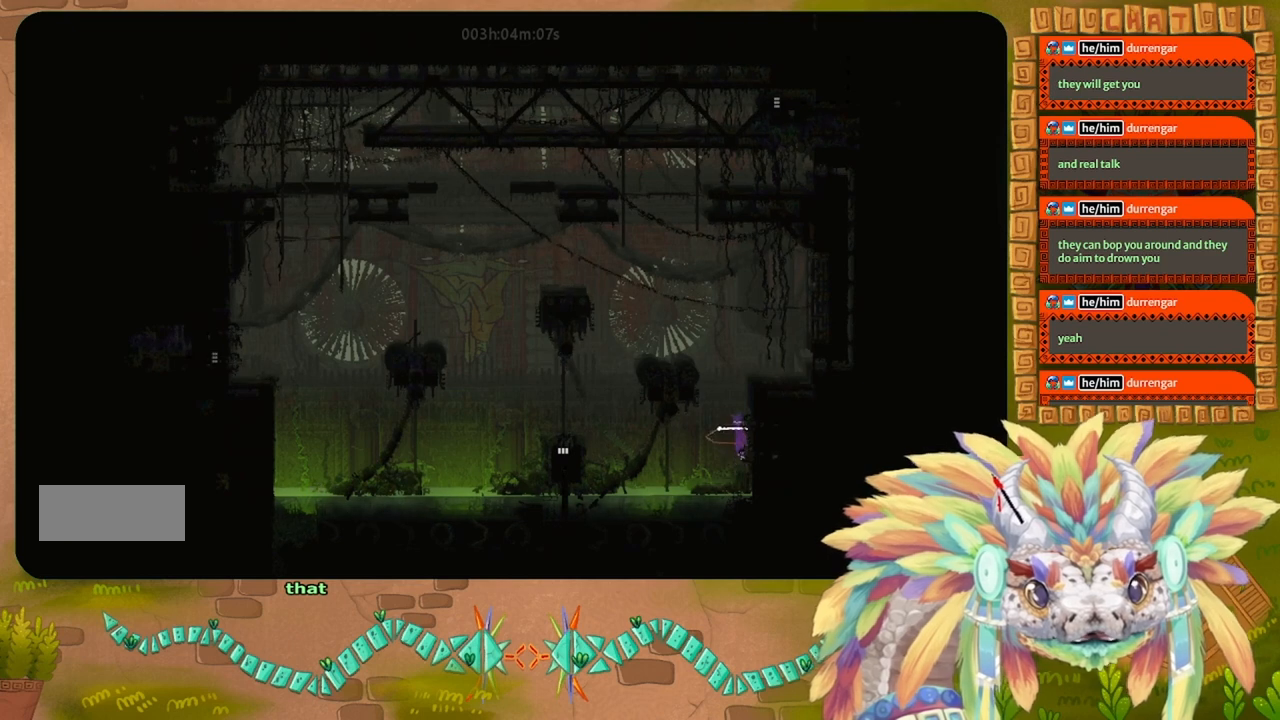
{"keys": ["up"], "events": [[100, "right", "up"], [233, "up", "down"], [400, "up", "up"], [467, "up", "down"]]}